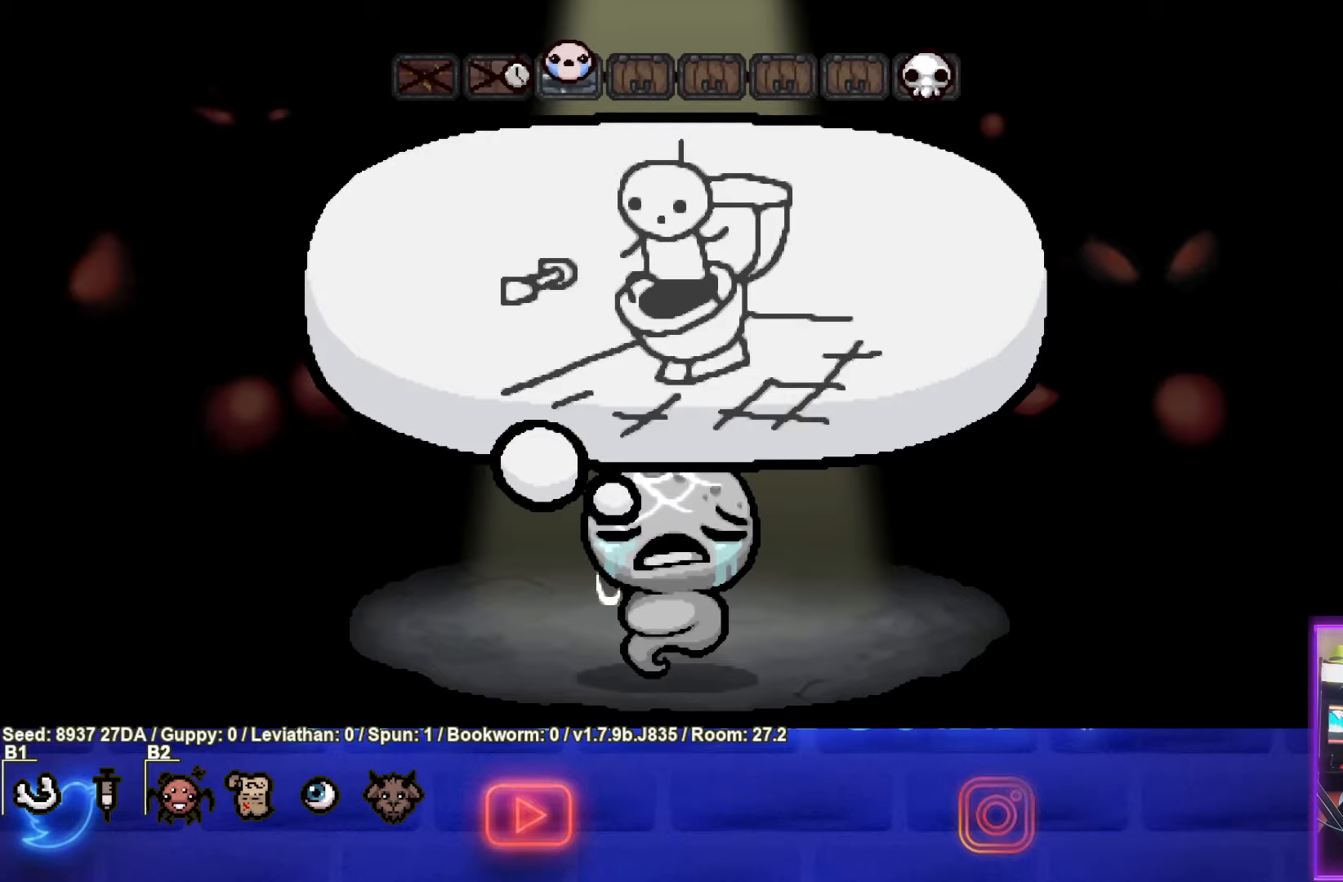
Gameplay with a controller (PlayStation layout); each line is a JSON object with the inputs held at the frame after it. "events" lists button and stick changes between this image and that frame as [ms after this image, input, new state], when the widget could be followed in between. Not read: L3 R3 right_stick.
{"buttons": [], "left_stick": "center", "events": [[133, "CROSS", "down"], [350, "CROSS", "up"]]}
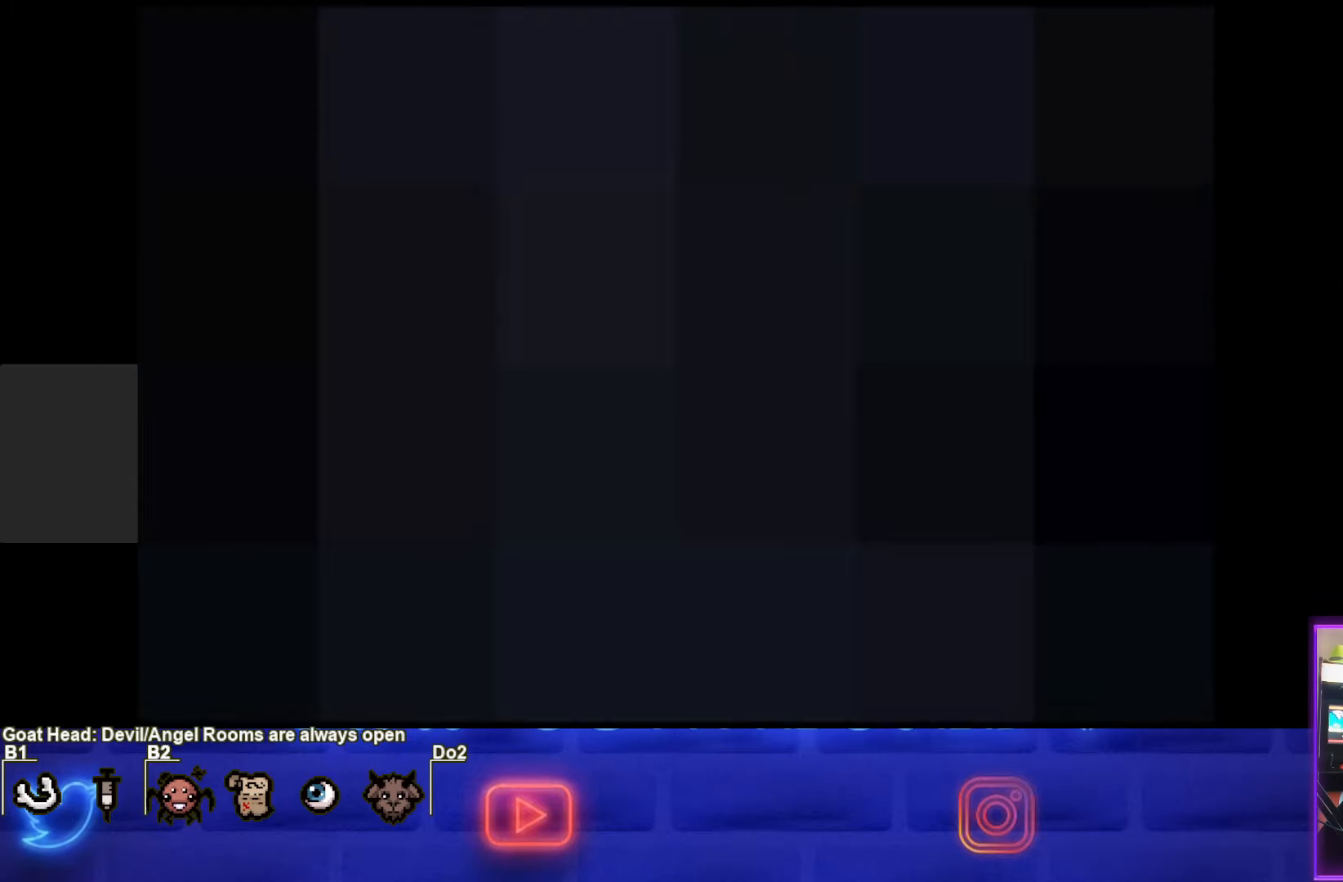
{"buttons": [], "left_stick": "center", "events": []}
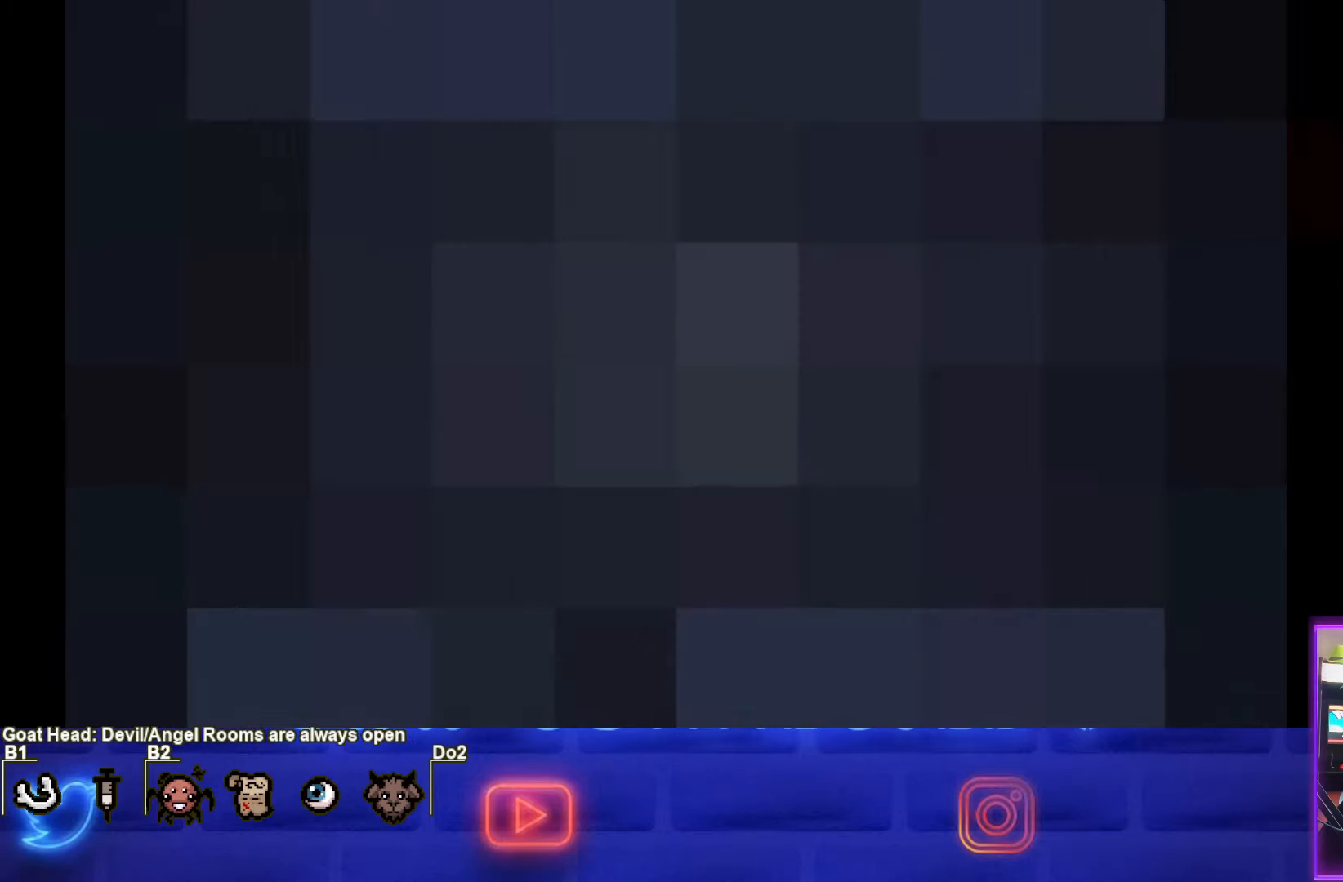
{"buttons": [], "left_stick": "center", "events": []}
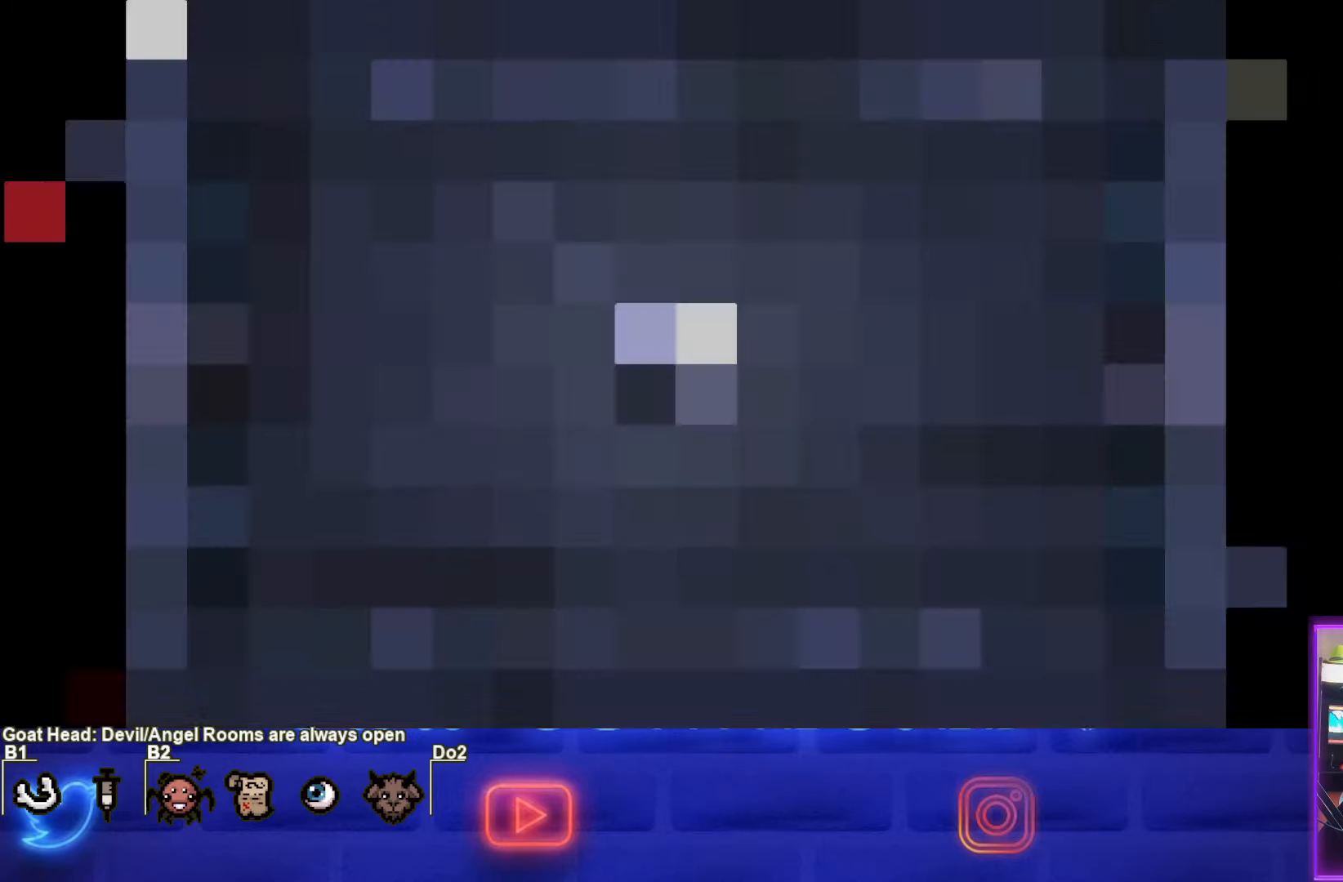
{"buttons": [], "left_stick": "center", "events": []}
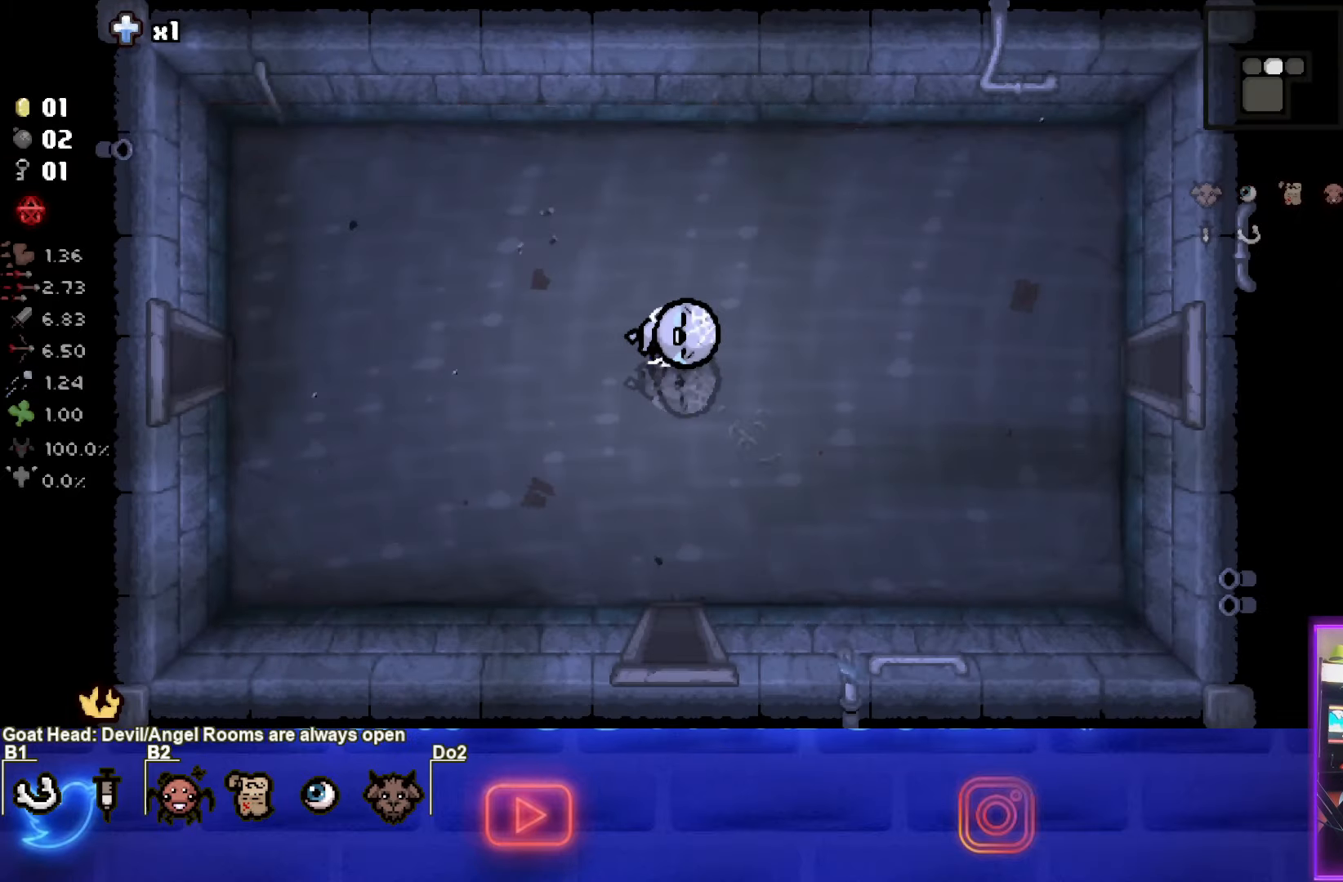
{"buttons": [], "left_stick": "center", "events": []}
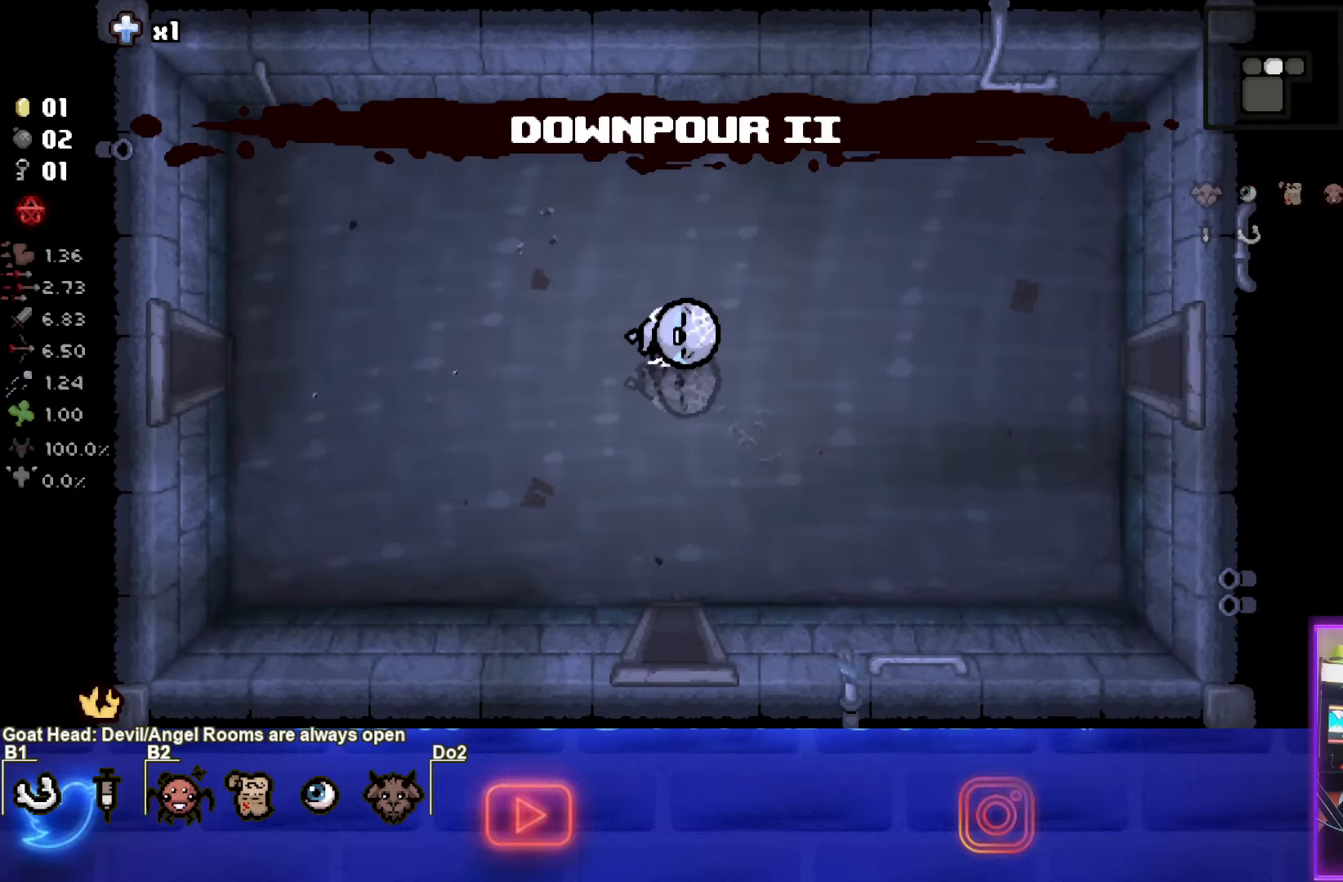
{"buttons": [], "left_stick": "center", "events": []}
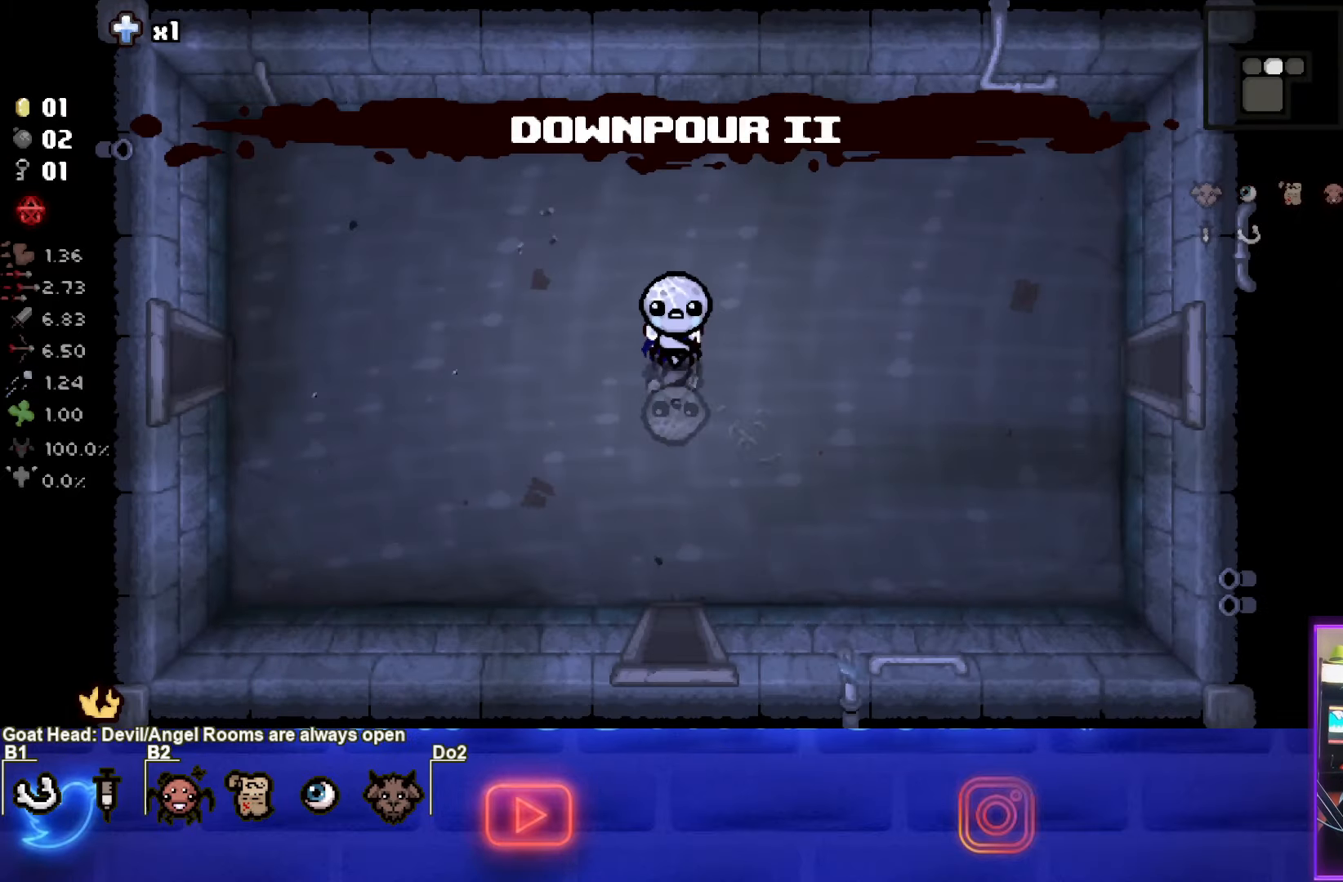
{"buttons": [], "left_stick": "down", "events": [[400, "left_stick", "down"]]}
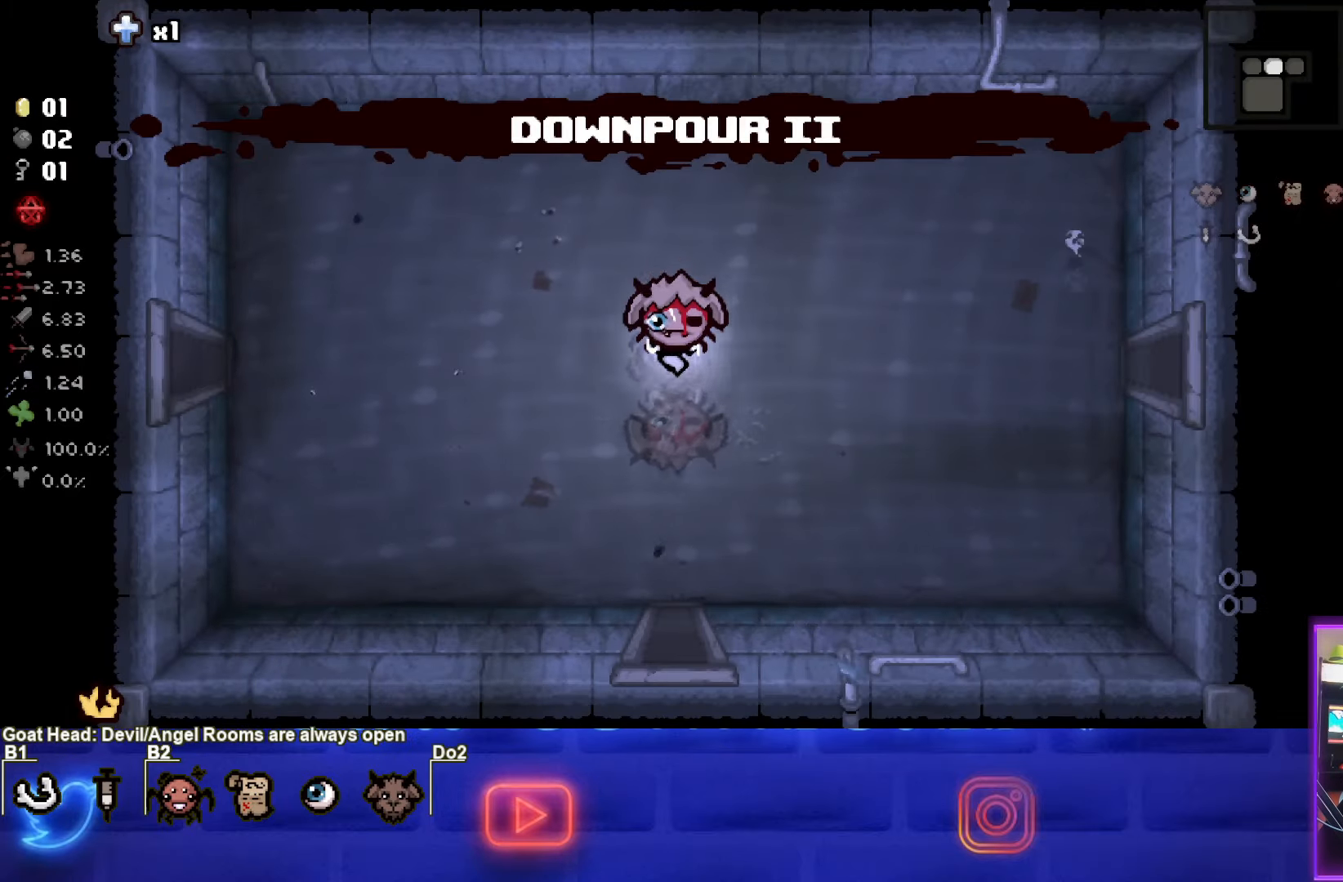
{"buttons": [], "left_stick": "down", "events": []}
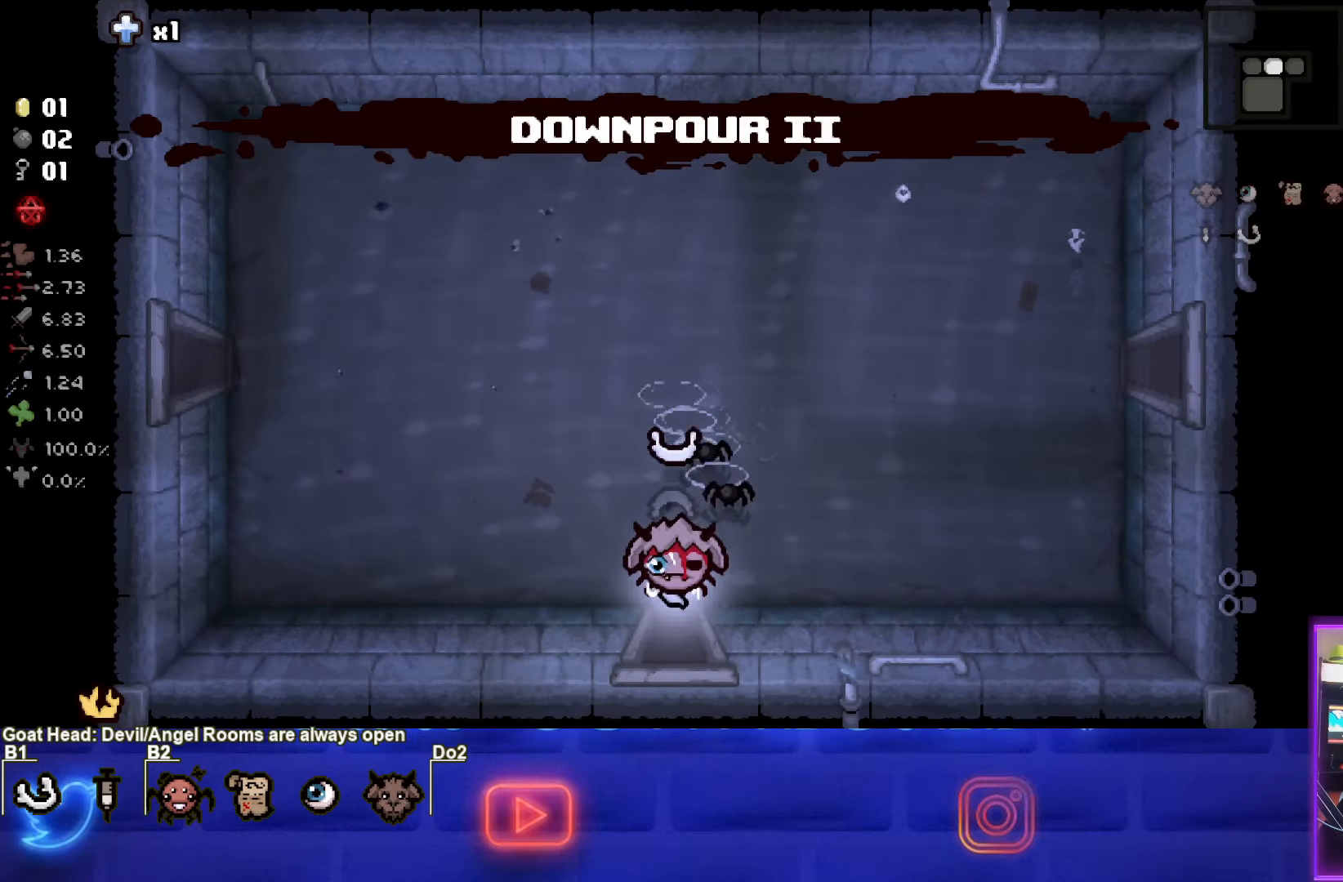
{"buttons": ["CROSS"], "left_stick": "center", "events": [[183, "left_stick", "center"], [200, "CROSS", "down"]]}
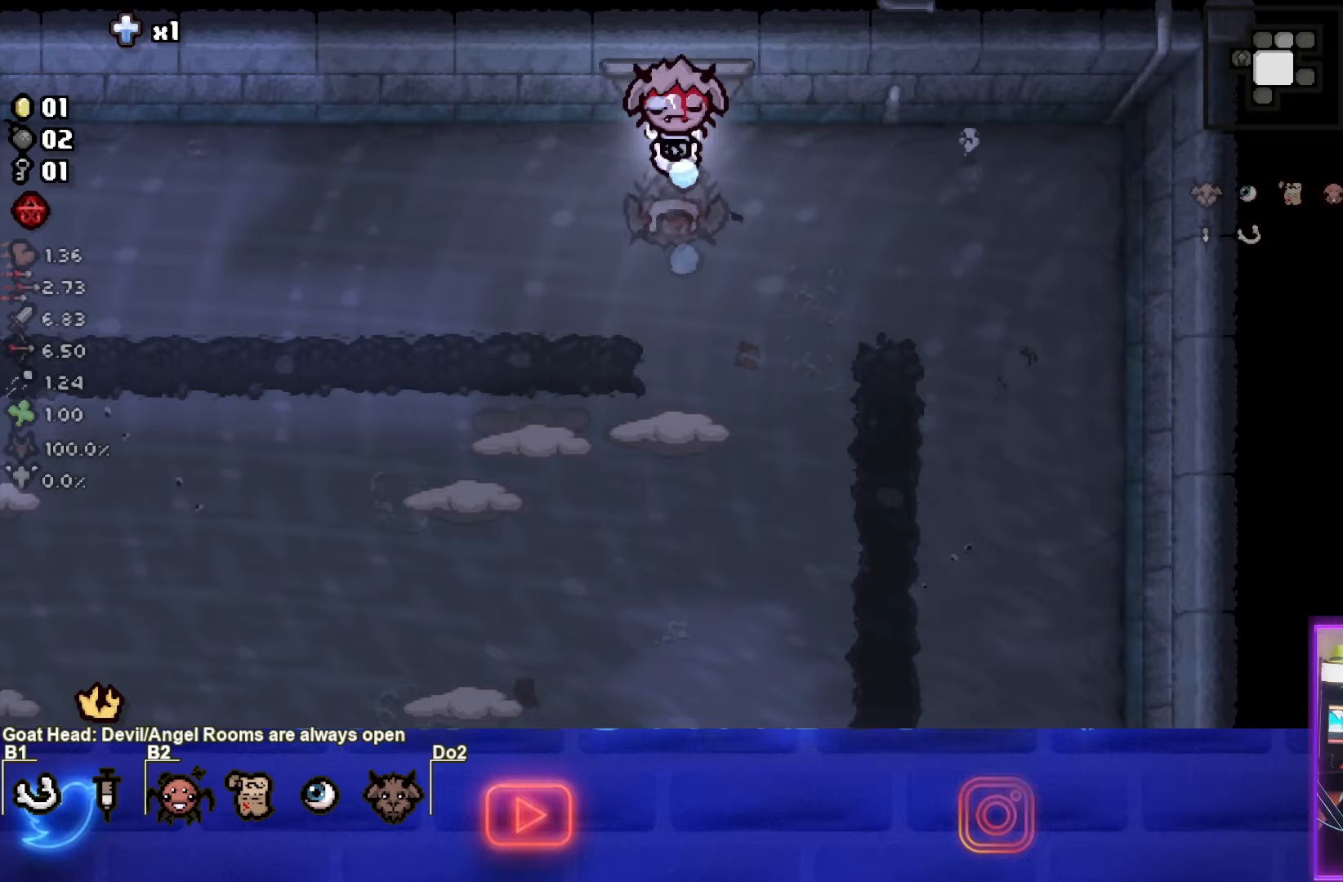
{"buttons": ["CROSS"], "left_stick": "left", "events": [[217, "CROSS", "up"], [267, "left_stick", "down-left"], [300, "CROSS", "down"], [500, "left_stick", "left"]]}
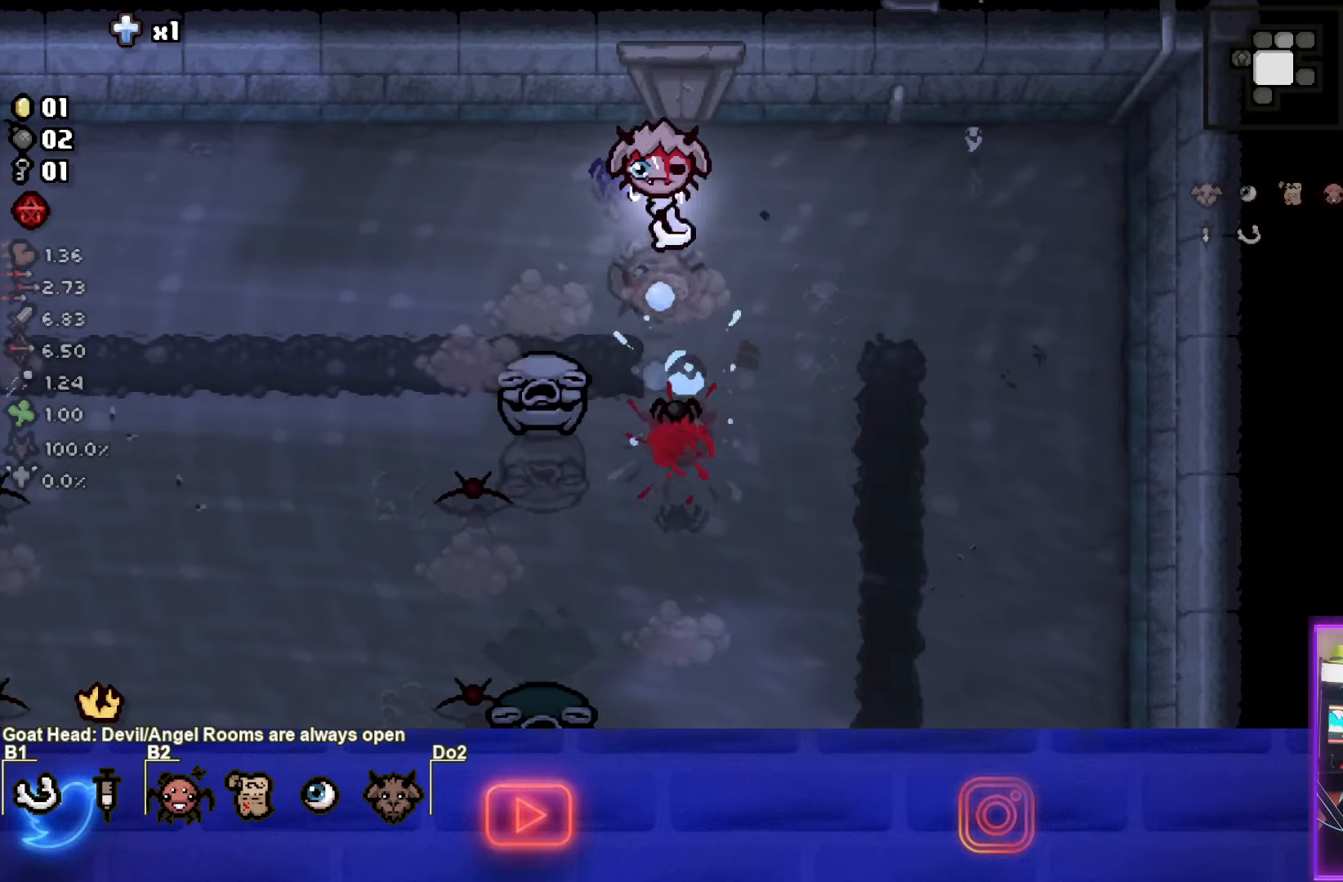
{"buttons": ["CROSS"], "left_stick": "up", "events": [[200, "left_stick", "center"], [333, "left_stick", "up"]]}
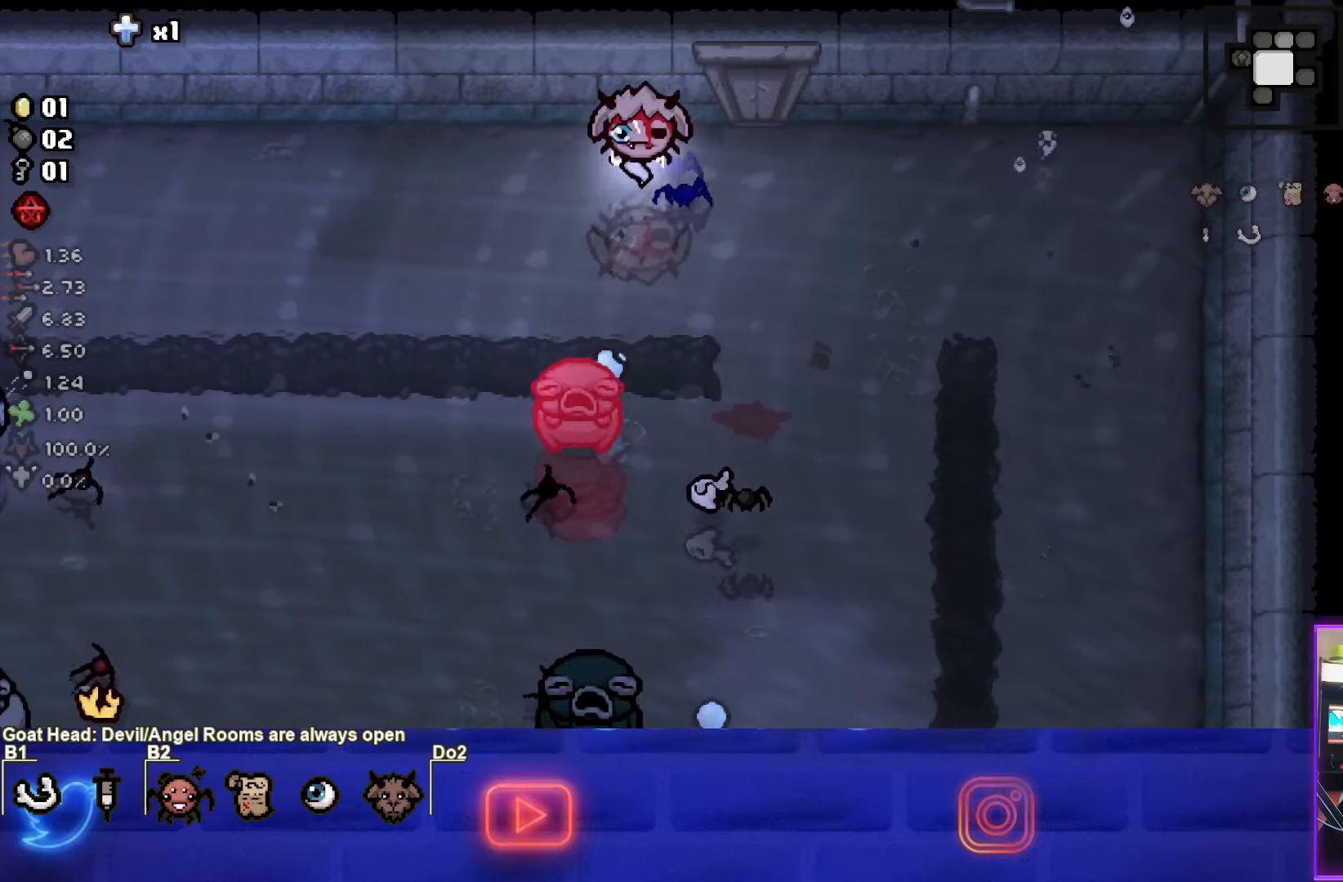
{"buttons": ["CROSS"], "left_stick": "center", "events": [[100, "left_stick", "center"], [217, "left_stick", "down-left"], [317, "left_stick", "center"]]}
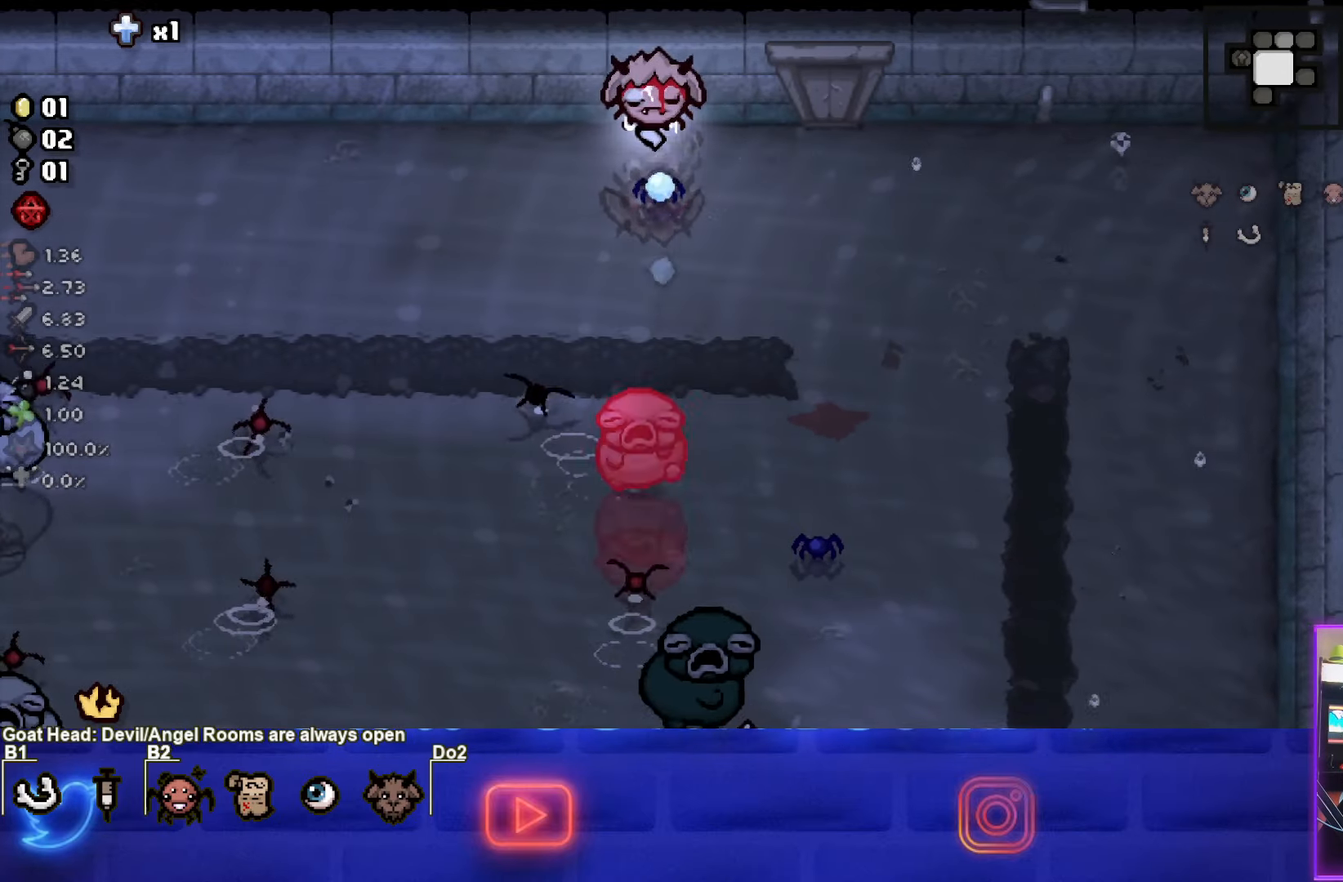
{"buttons": ["CROSS"], "left_stick": "down-right", "events": [[67, "left_stick", "up"], [233, "left_stick", "center"], [467, "left_stick", "down-right"]]}
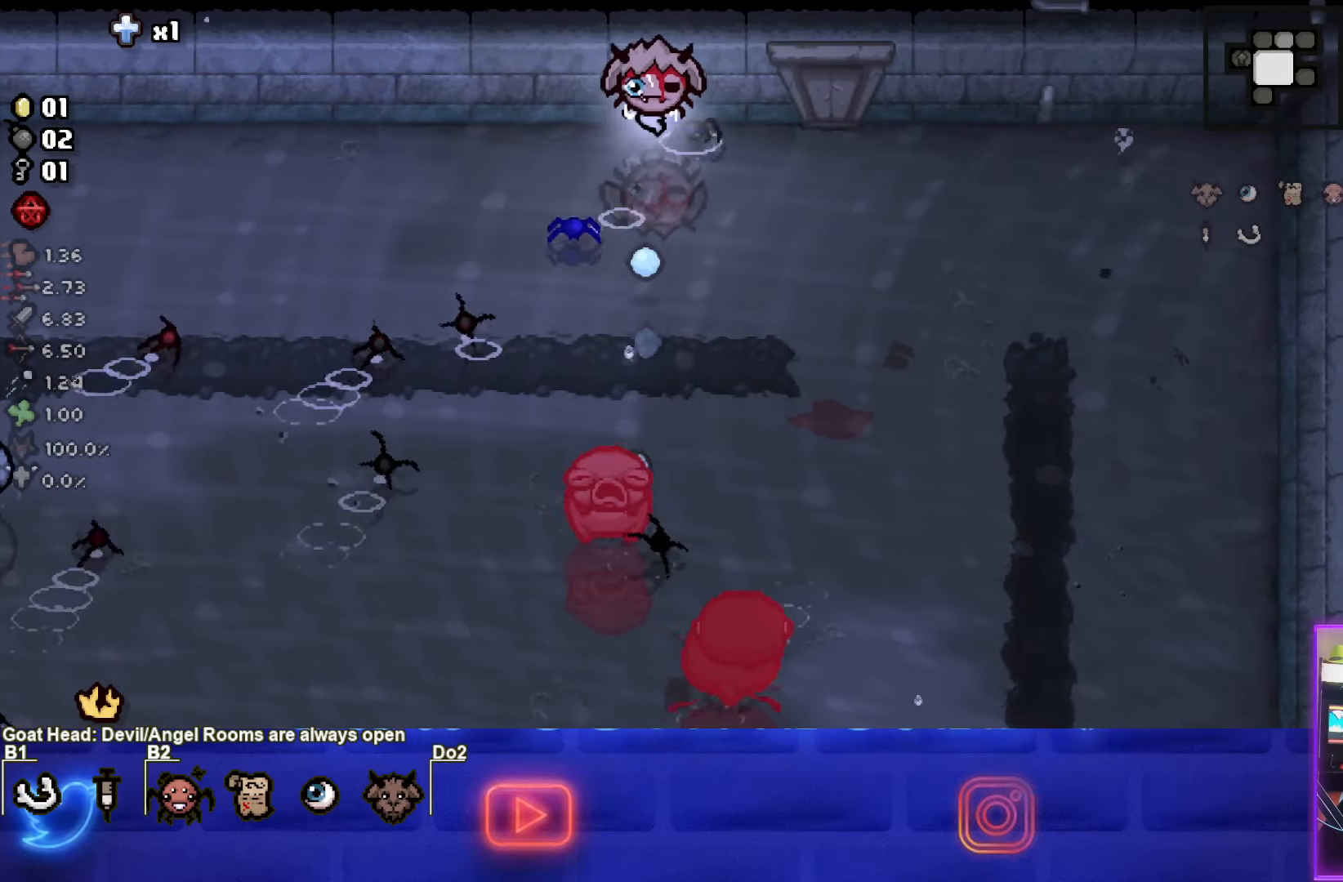
{"buttons": ["SQUARE"], "left_stick": "down-right", "events": [[300, "CROSS", "up"], [433, "SQUARE", "down"]]}
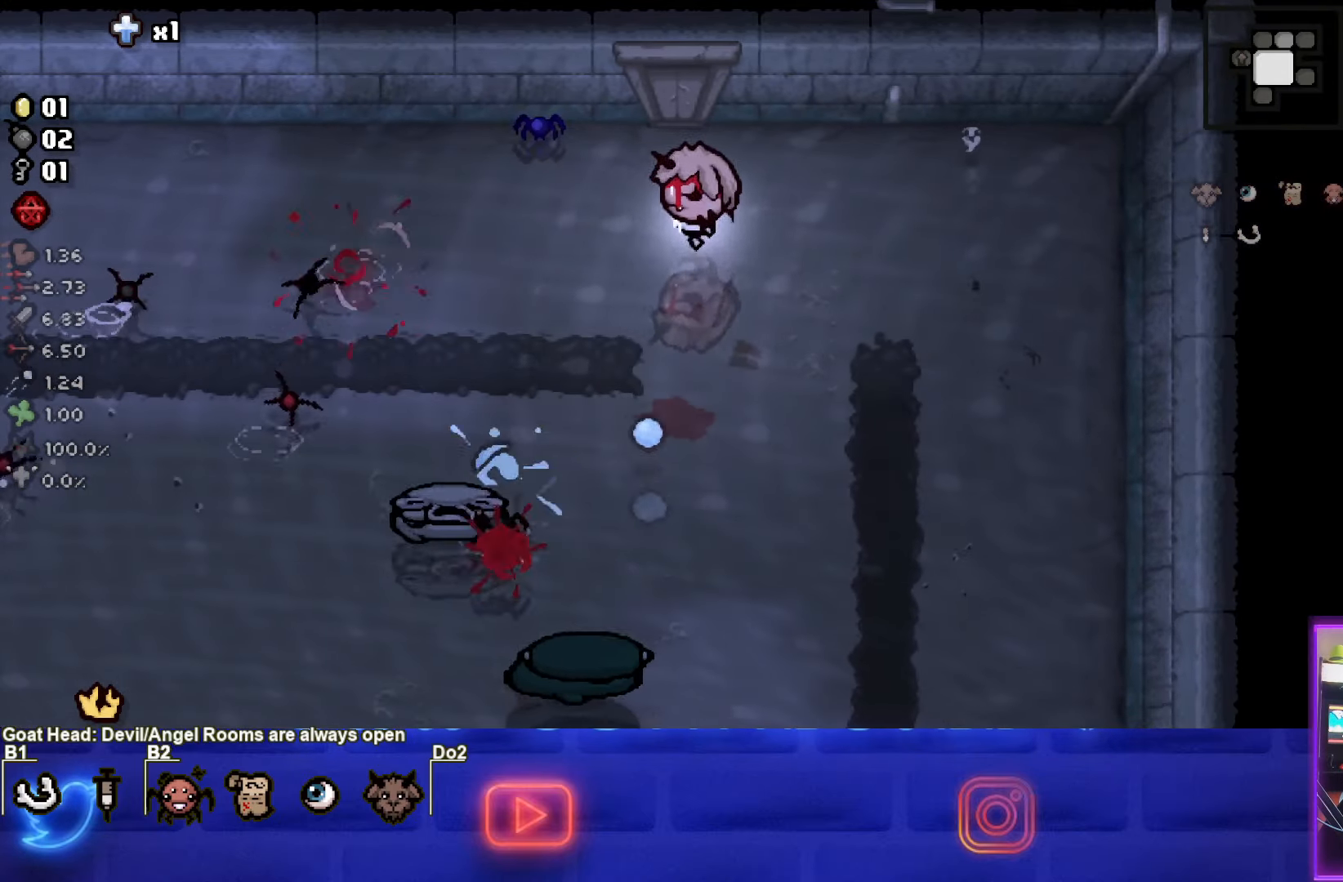
{"buttons": ["SQUARE"], "left_stick": "right", "events": [[50, "left_stick", "center"], [183, "left_stick", "right"]]}
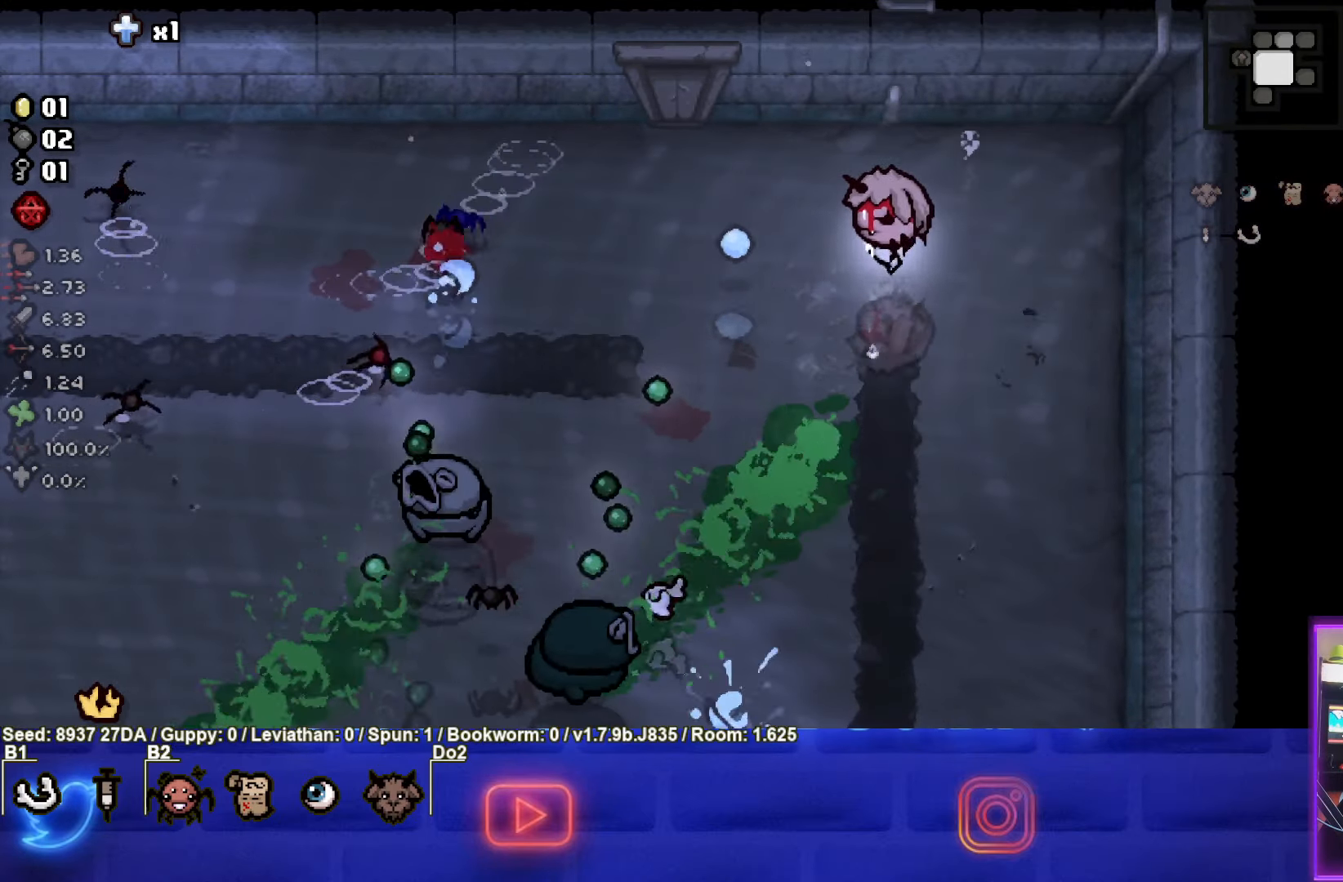
{"buttons": ["SQUARE"], "left_stick": "center", "events": [[300, "left_stick", "center"]]}
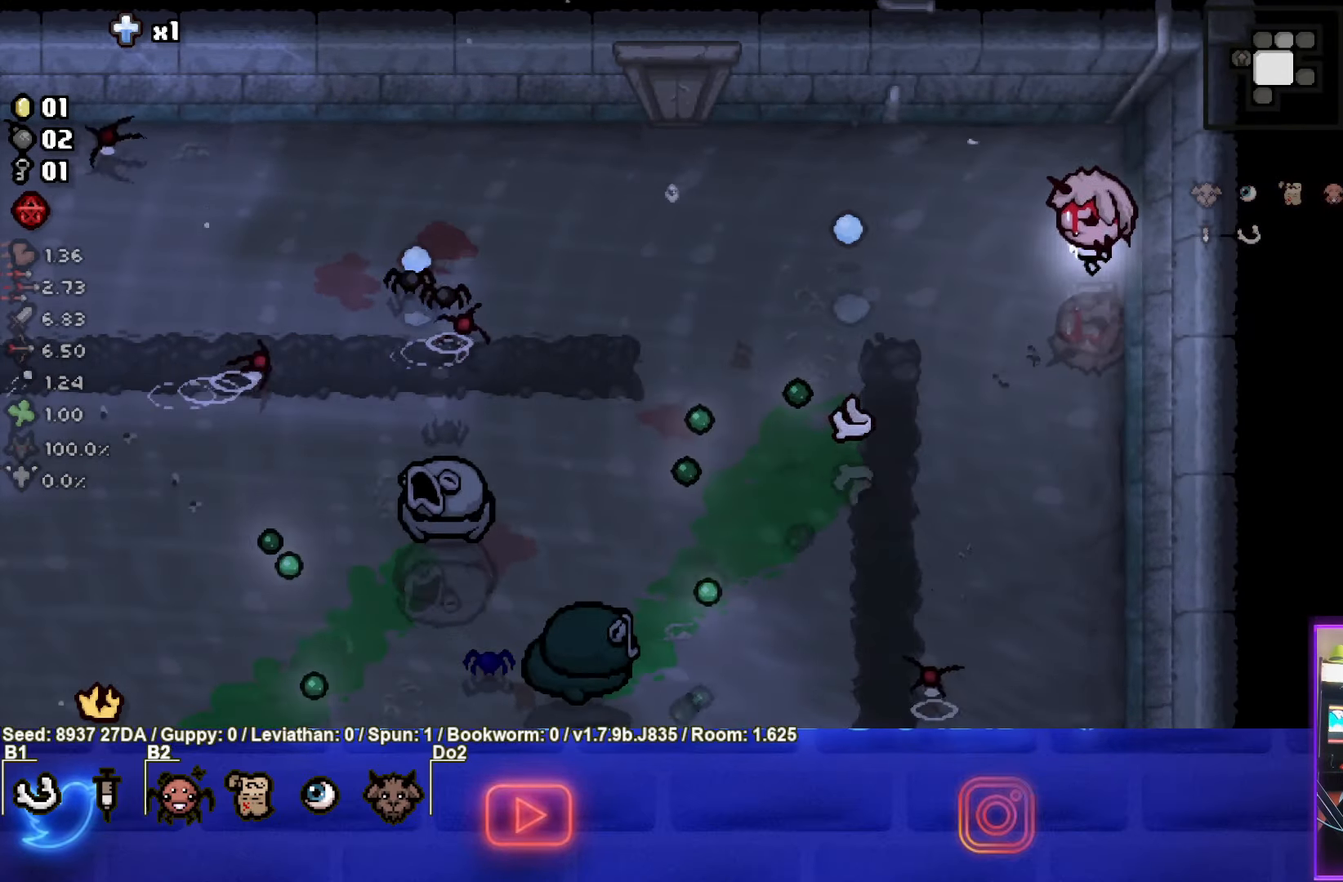
{"buttons": [], "left_stick": "up-left", "events": [[50, "left_stick", "down"], [133, "SQUARE", "up"], [250, "SQUARE", "down"], [300, "left_stick", "up-right"], [433, "left_stick", "up-left"], [483, "SQUARE", "up"]]}
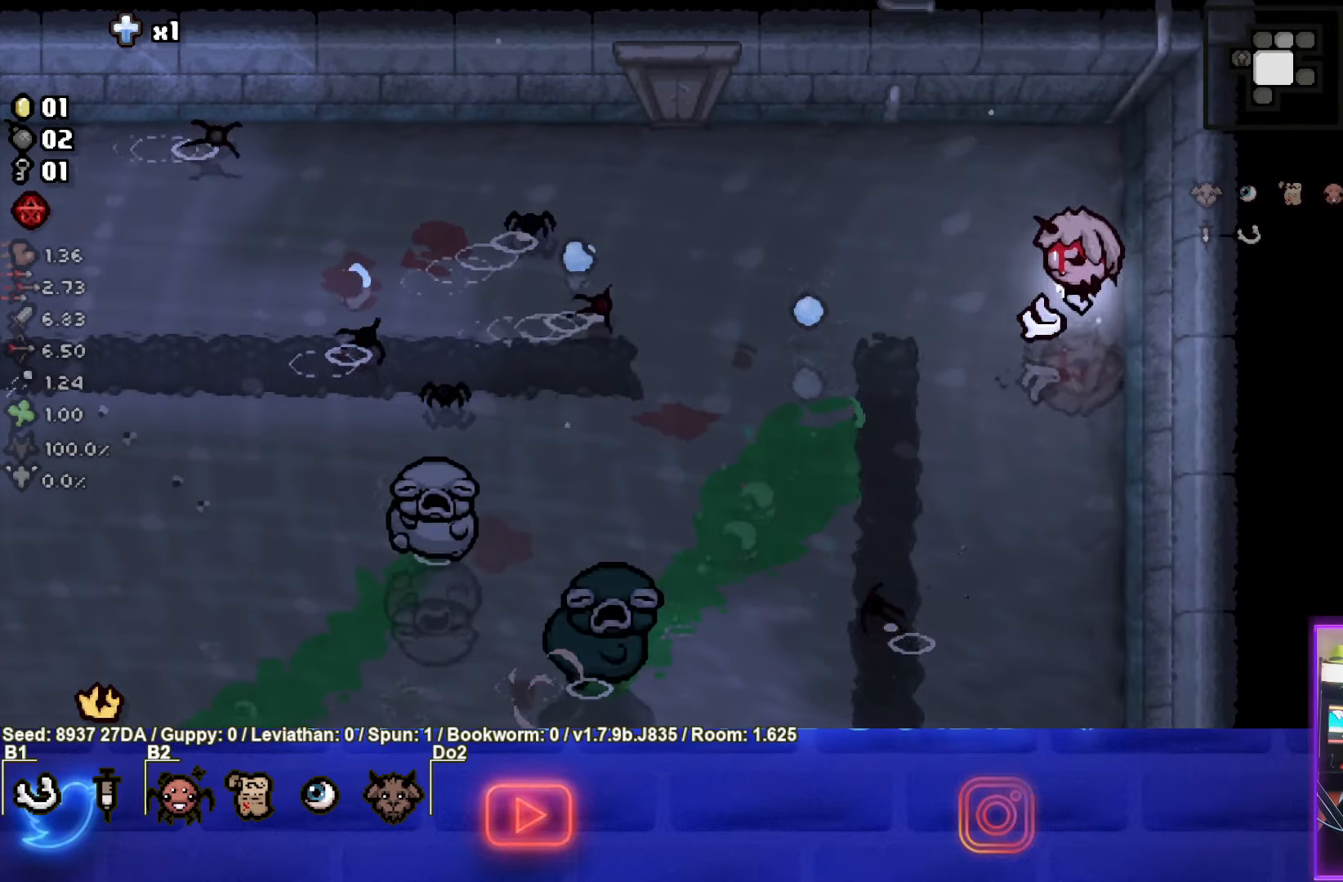
{"buttons": ["SQUARE"], "left_stick": "down-right", "events": [[300, "SQUARE", "down"], [483, "left_stick", "down-right"]]}
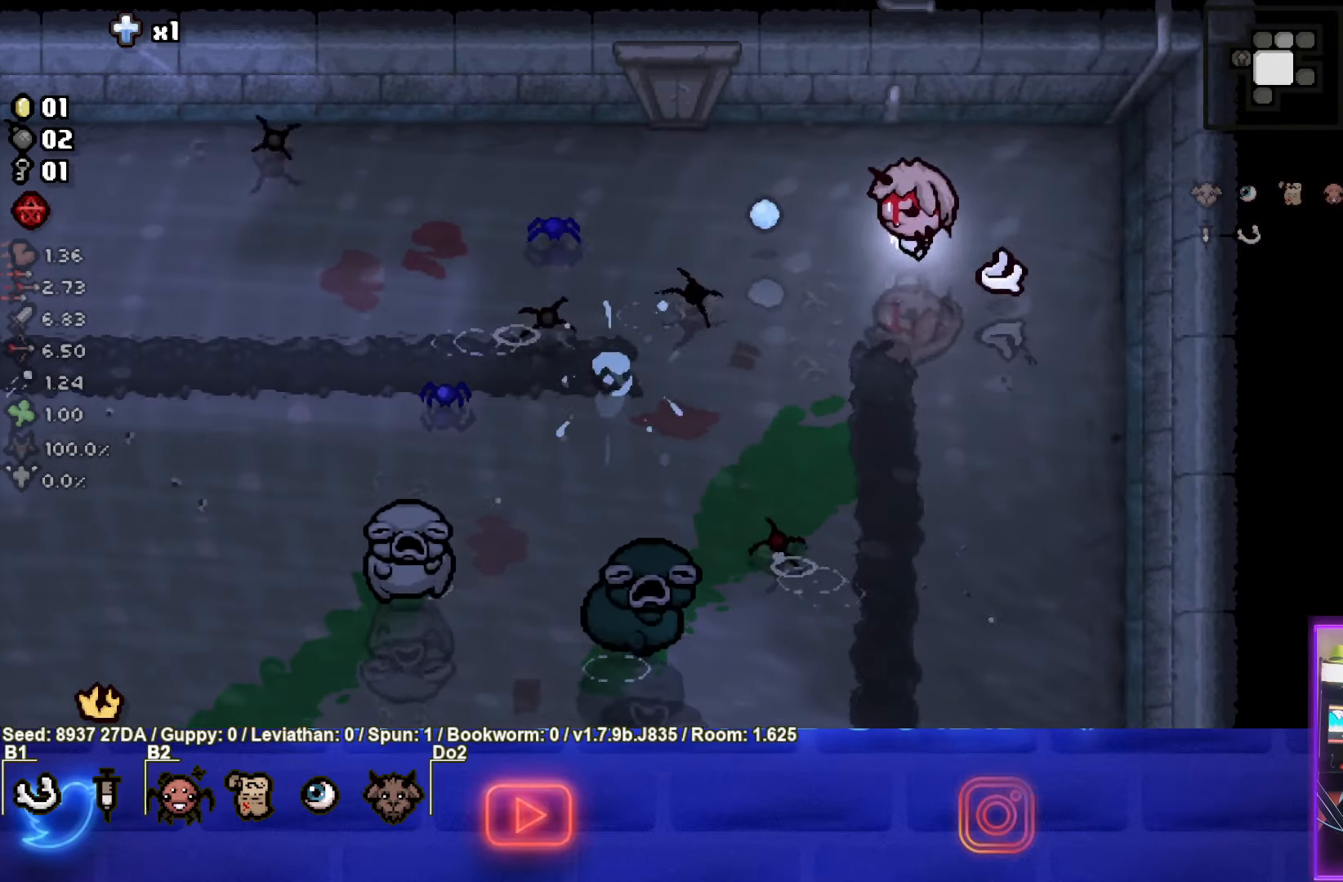
{"buttons": ["SQUARE"], "left_stick": "left", "events": [[150, "left_stick", "right"], [433, "left_stick", "center"], [500, "left_stick", "left"]]}
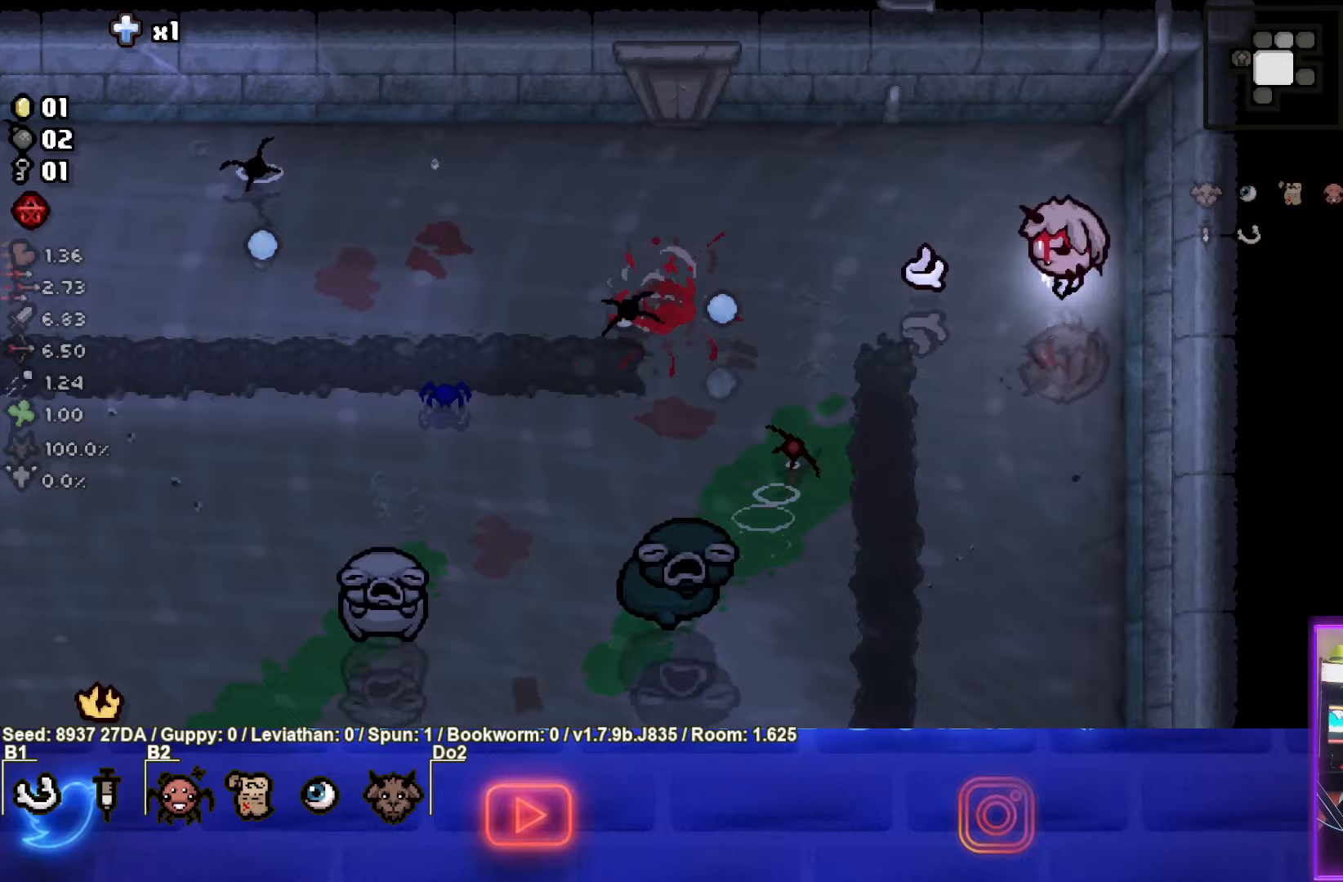
{"buttons": ["SQUARE"], "left_stick": "down-right", "events": [[233, "left_stick", "right"], [367, "left_stick", "down-right"]]}
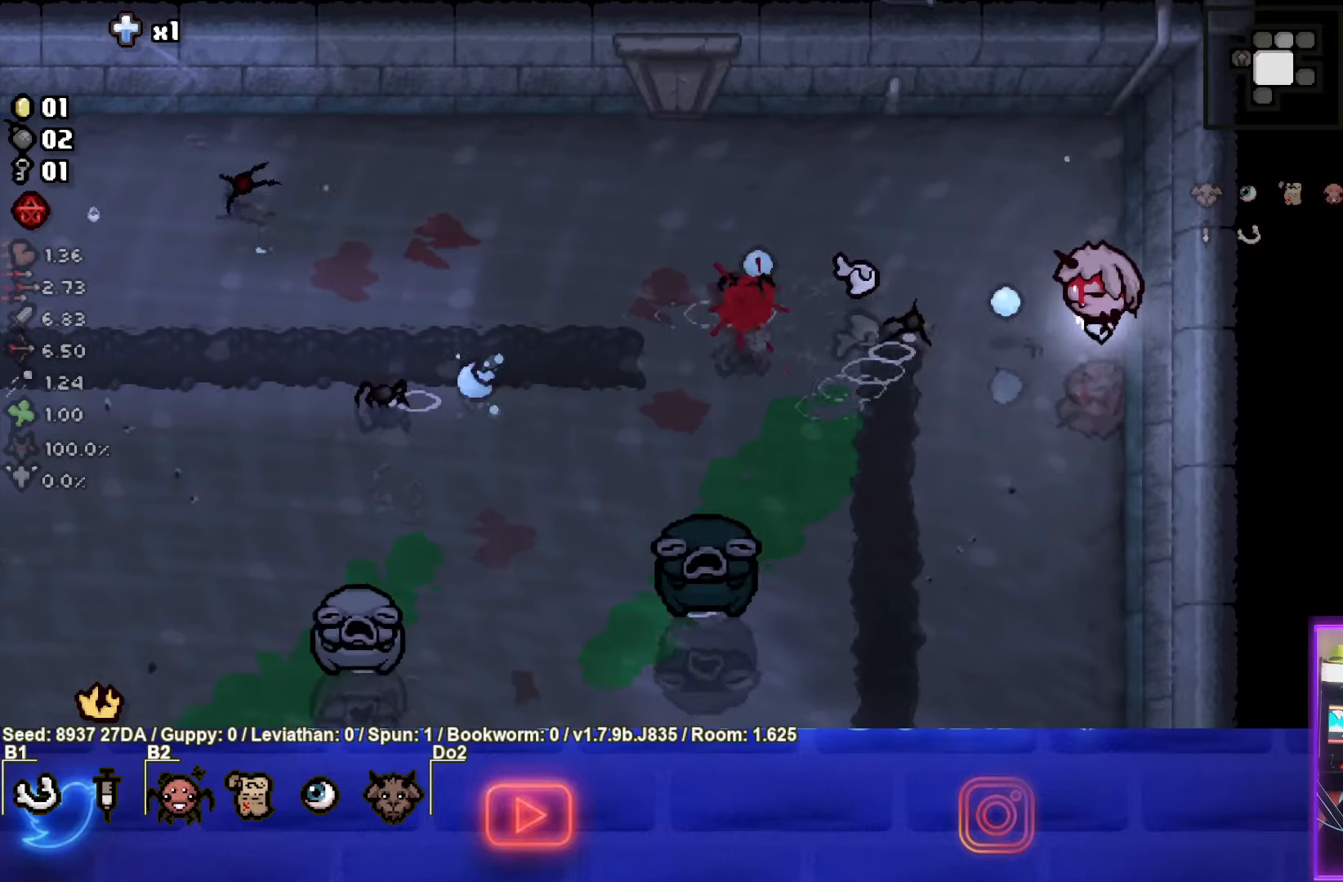
{"buttons": [], "left_stick": "down-left", "events": [[33, "left_stick", "right"], [350, "left_stick", "down-left"], [367, "SQUARE", "up"]]}
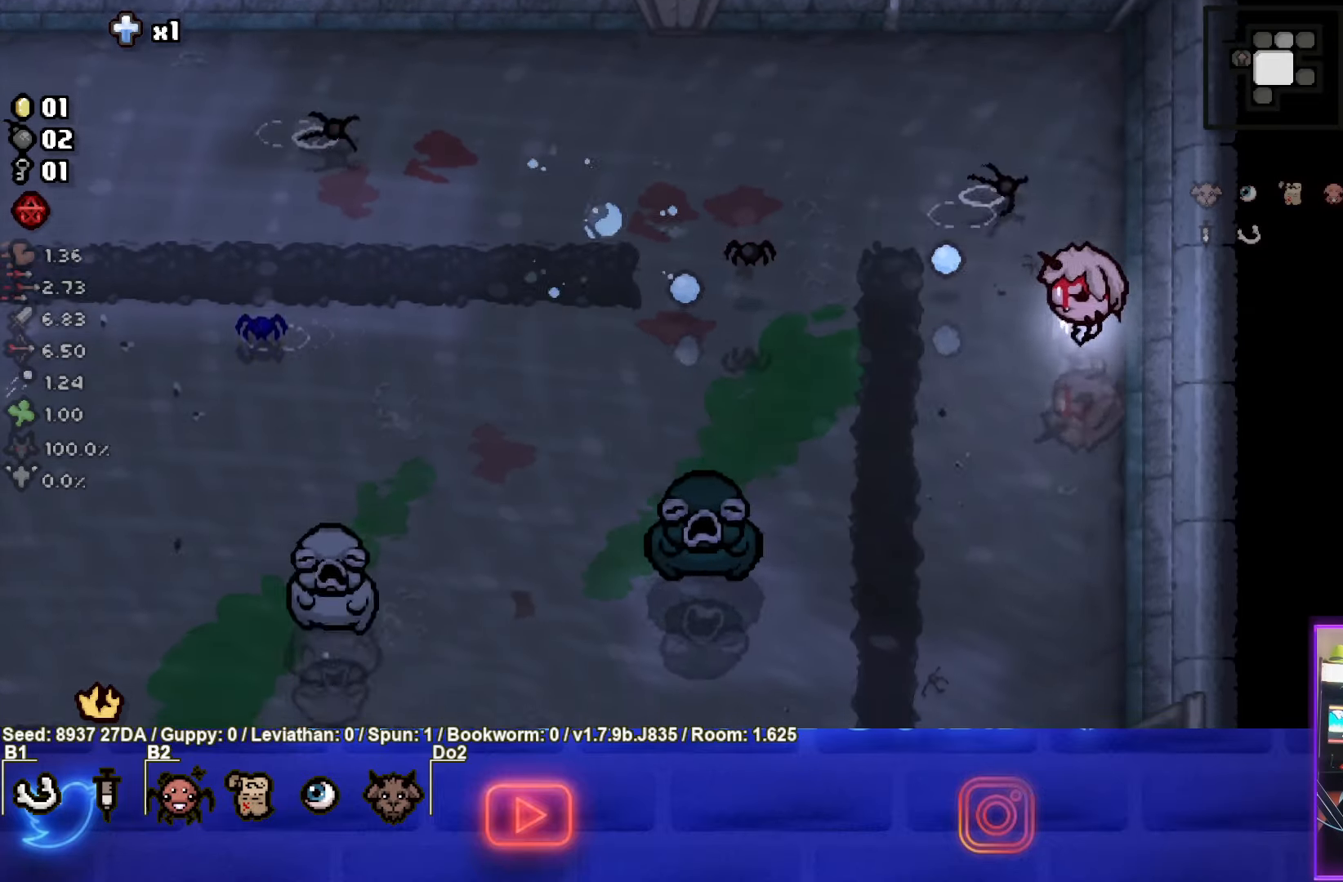
{"buttons": ["TRIANGLE"], "left_stick": "down-right", "events": [[67, "TRIANGLE", "down"], [83, "left_stick", "center"], [267, "left_stick", "down-right"]]}
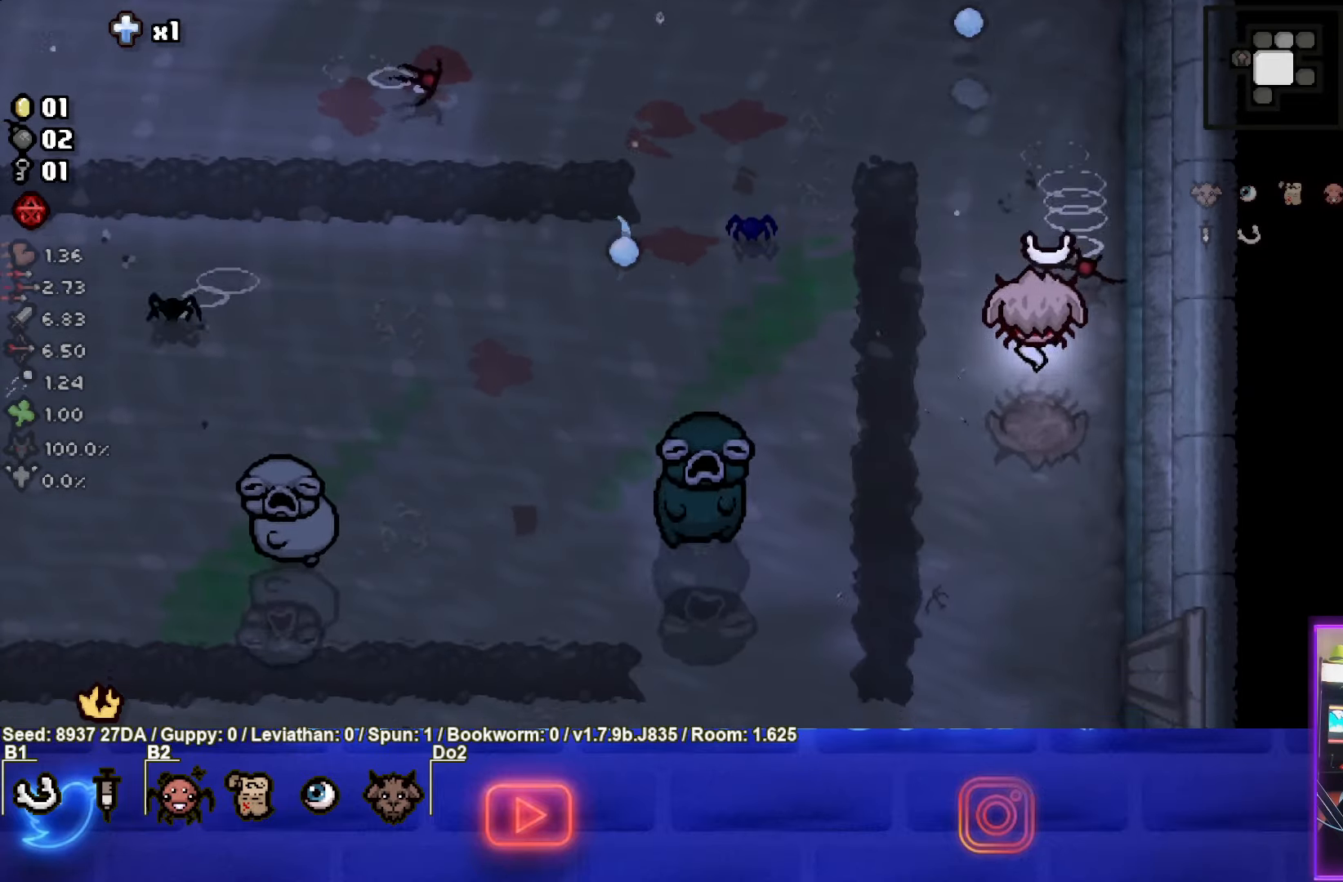
{"buttons": ["TRIANGLE"], "left_stick": "center", "events": [[133, "left_stick", "down"], [467, "left_stick", "center"]]}